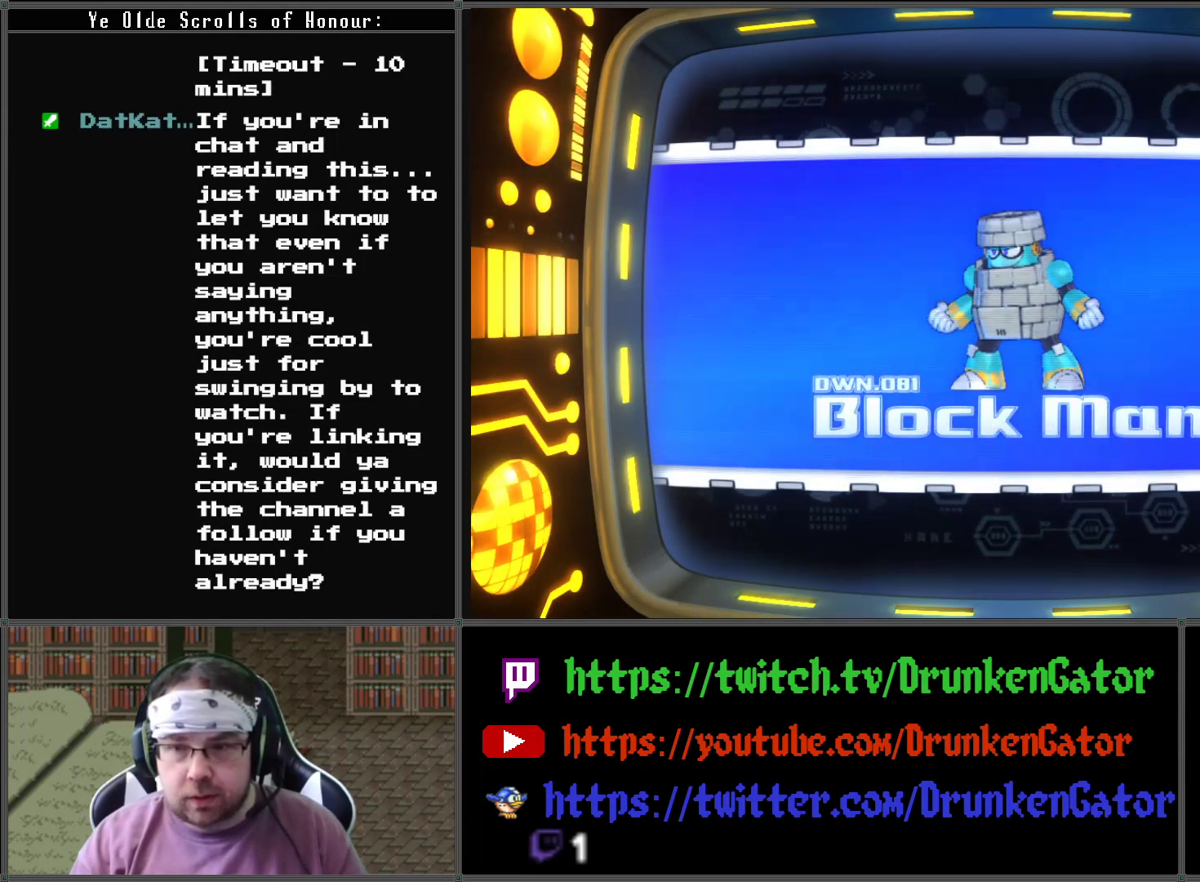
Gameplay with a controller (Xbox layout); each line is a JSON object with the inputs held at the frame after it. "events" lists button and stick changes between this image and that frame as [ms after this image, input, new state], when the widget could be followed in between.
{"buttons": [], "left_stick": "center", "right_stick": "center", "events": [[233, "A", "down"], [367, "A", "up"]]}
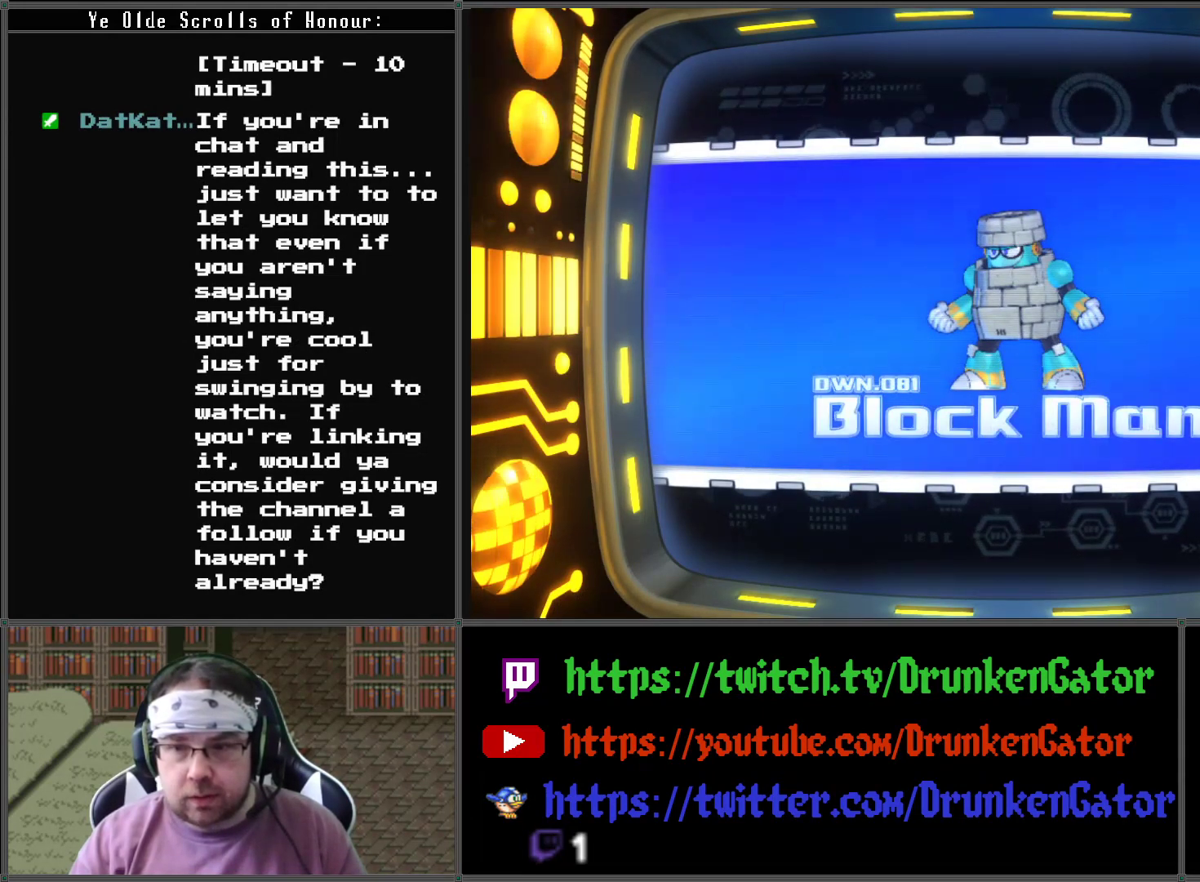
{"buttons": [], "left_stick": "center", "right_stick": "center", "events": []}
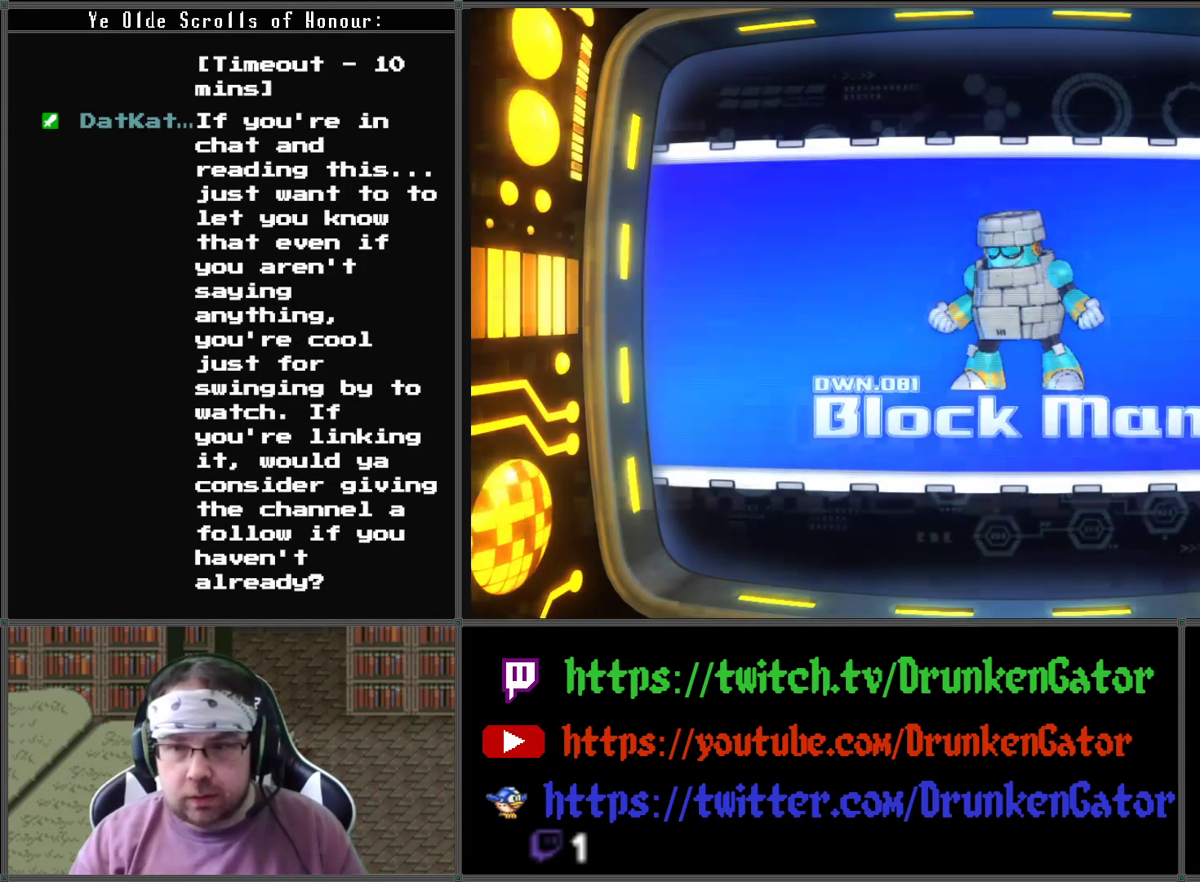
{"buttons": [], "left_stick": "center", "right_stick": "center", "events": []}
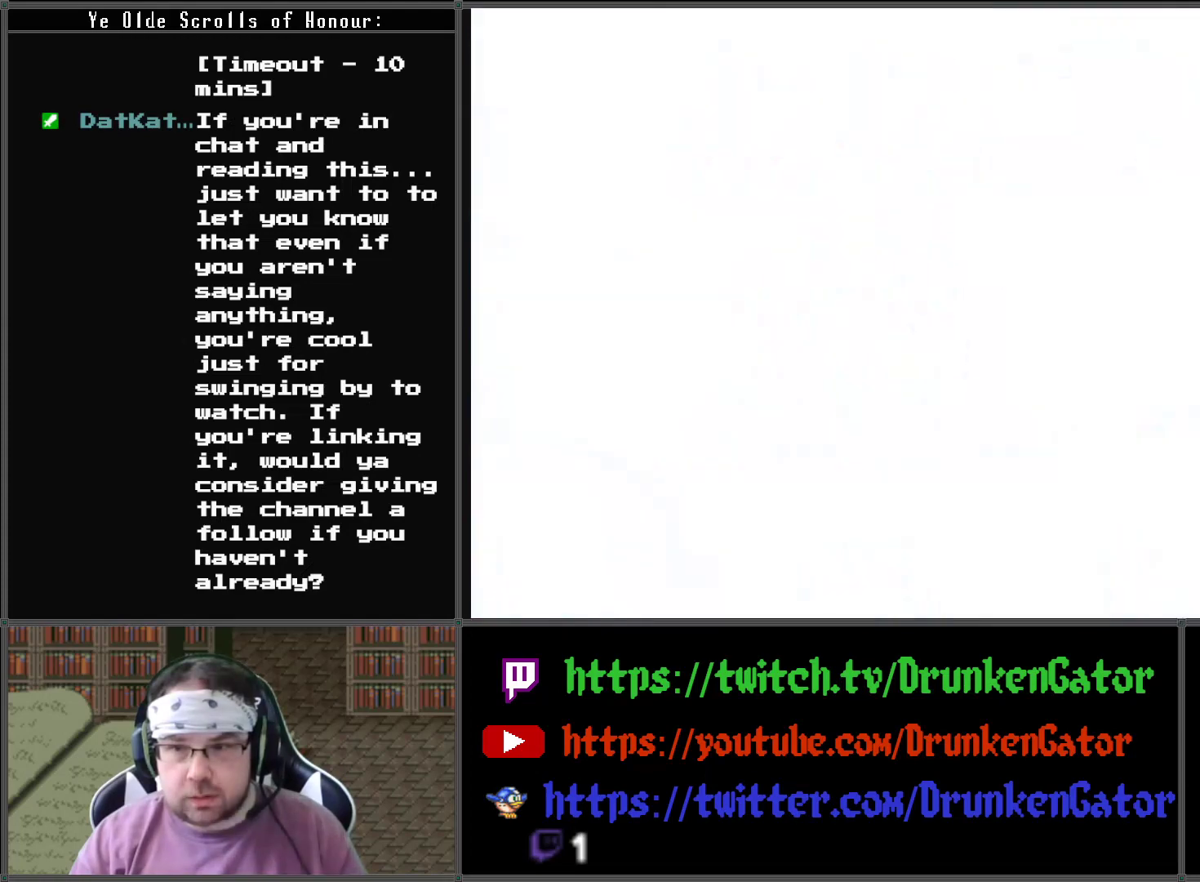
{"buttons": [], "left_stick": "center", "right_stick": "center", "events": [[33, "DPAD_LEFT", "down"], [400, "DPAD_LEFT", "up"]]}
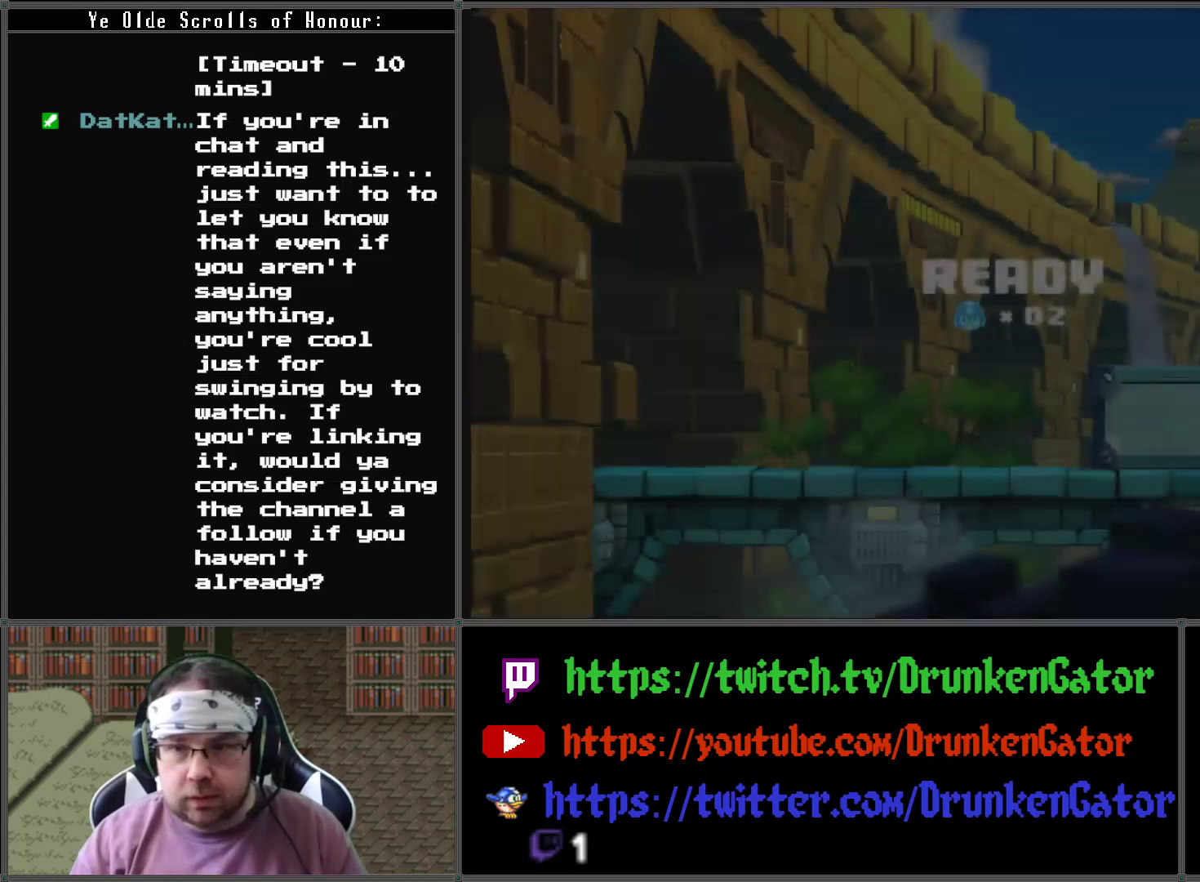
{"buttons": ["DPAD_LEFT"], "left_stick": "center", "right_stick": "center", "events": [[500, "DPAD_LEFT", "down"]]}
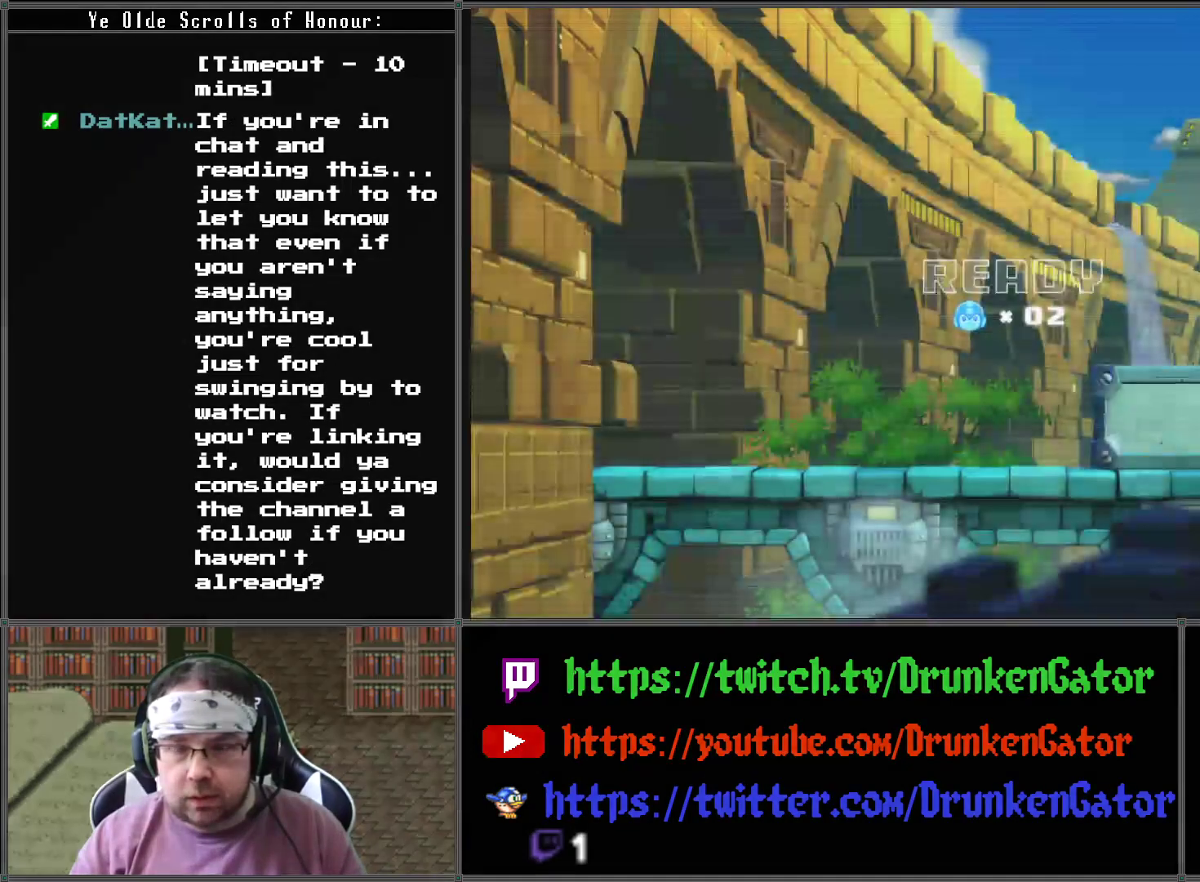
{"buttons": ["DPAD_RIGHT"], "left_stick": "center", "right_stick": "center", "events": [[167, "DPAD_LEFT", "up"], [267, "DPAD_RIGHT", "down"]]}
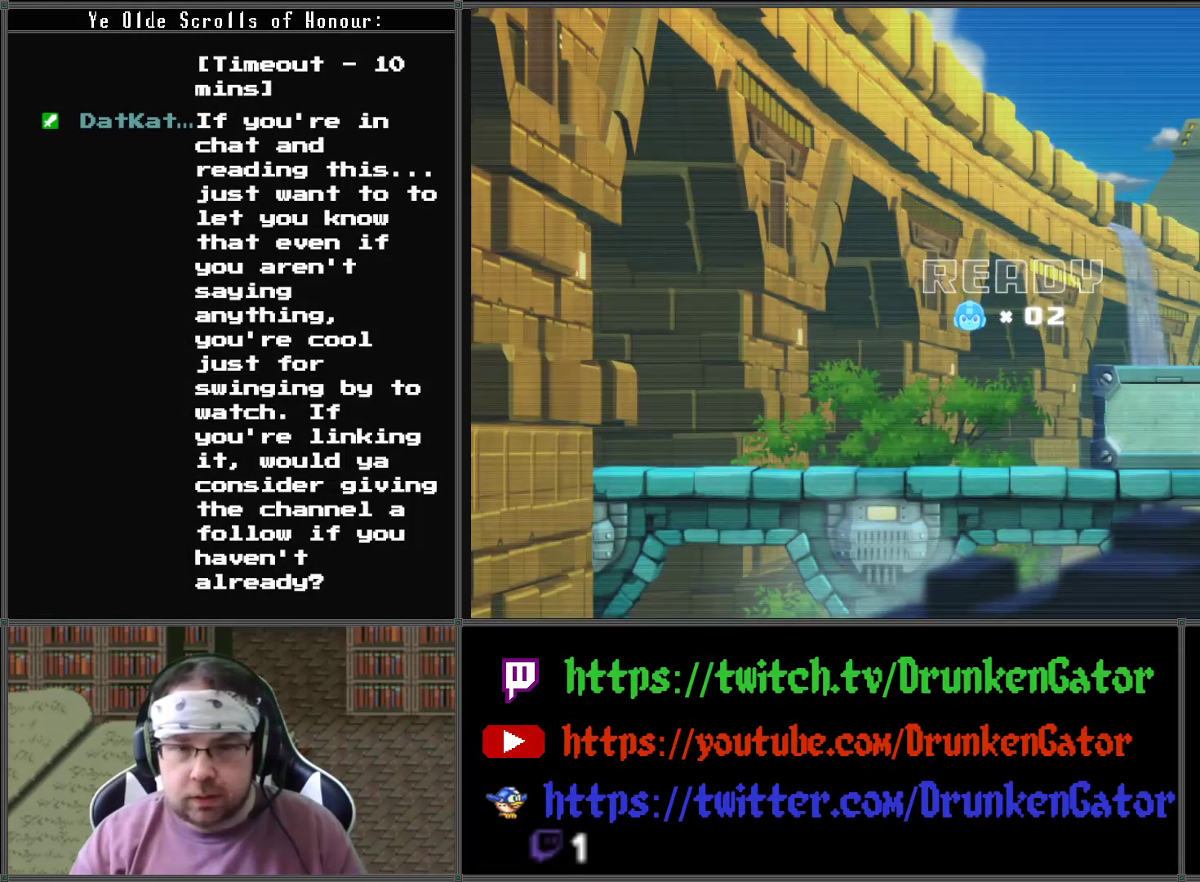
{"buttons": ["DPAD_RIGHT"], "left_stick": "center", "right_stick": "center", "events": []}
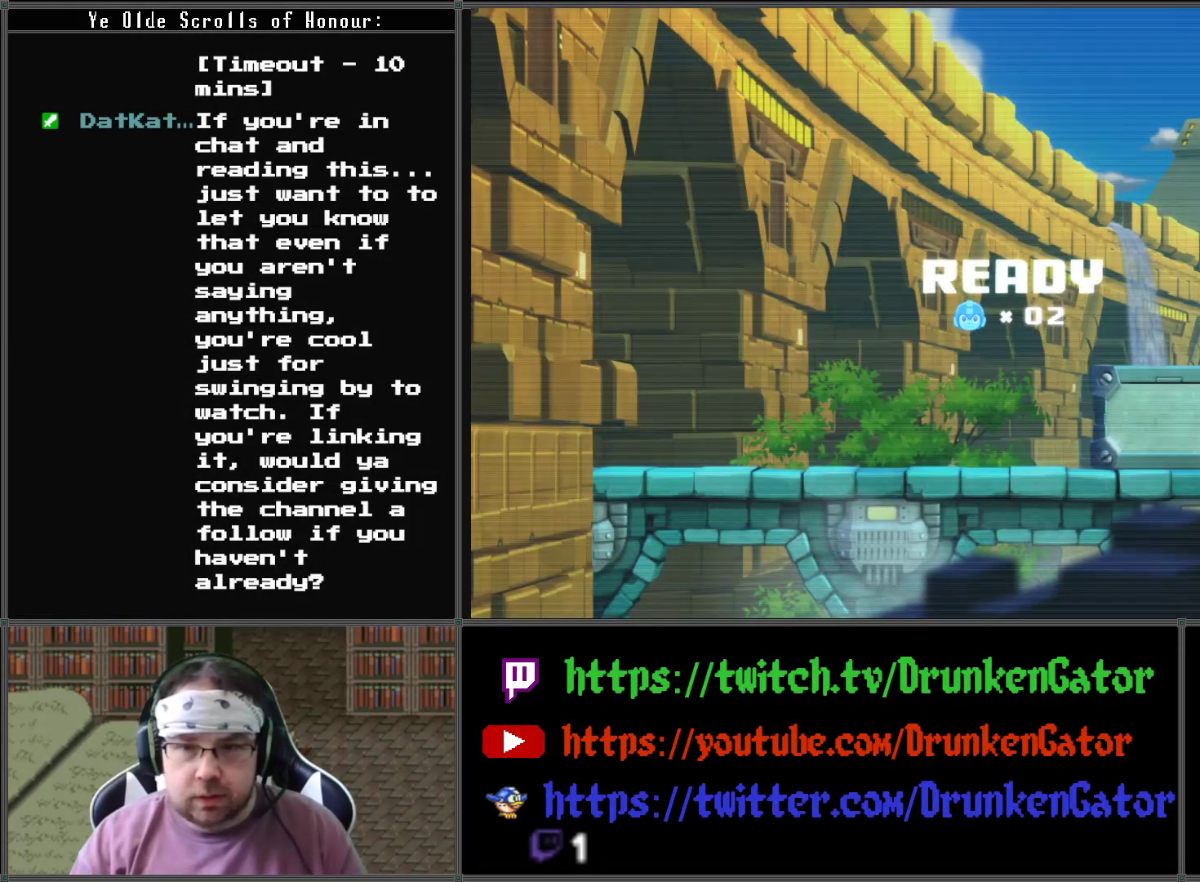
{"buttons": ["DPAD_RIGHT"], "left_stick": "center", "right_stick": "center", "events": []}
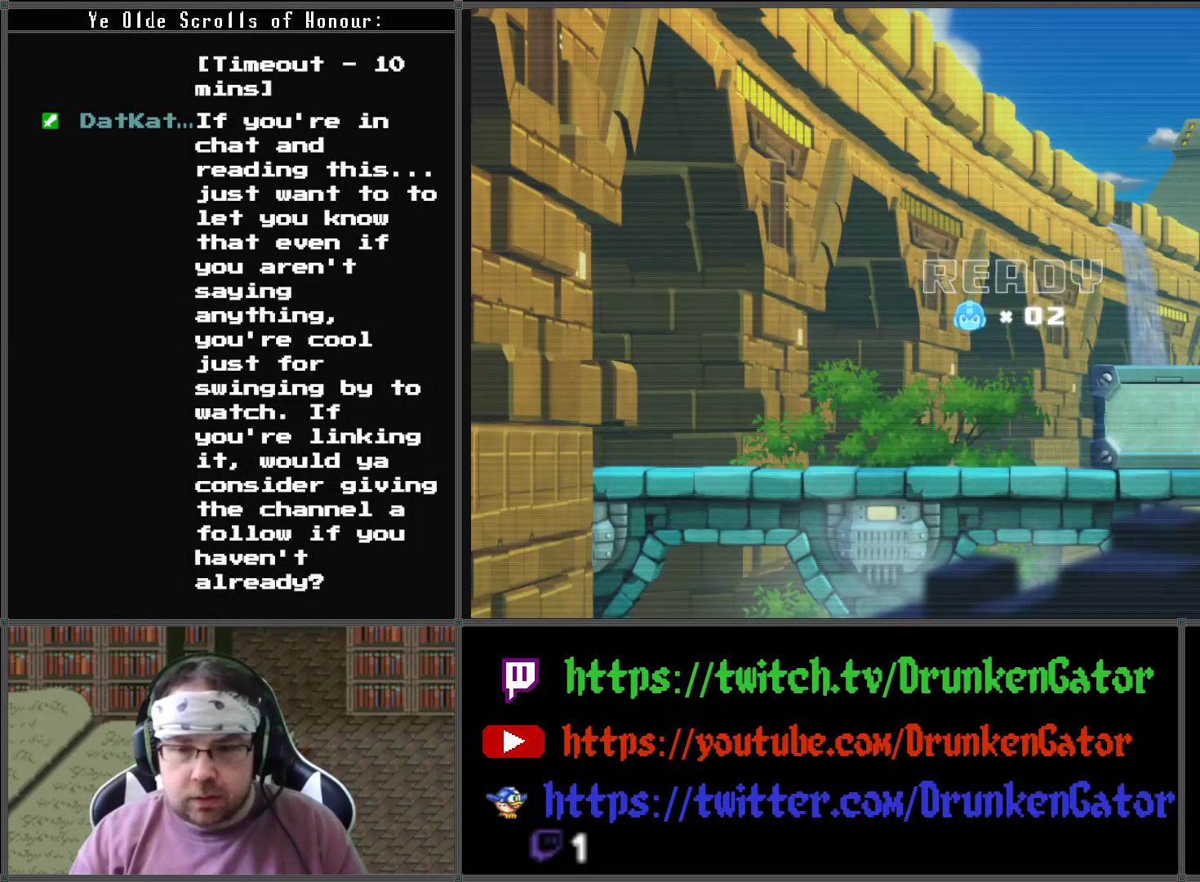
{"buttons": ["DPAD_RIGHT"], "left_stick": "center", "right_stick": "center", "events": []}
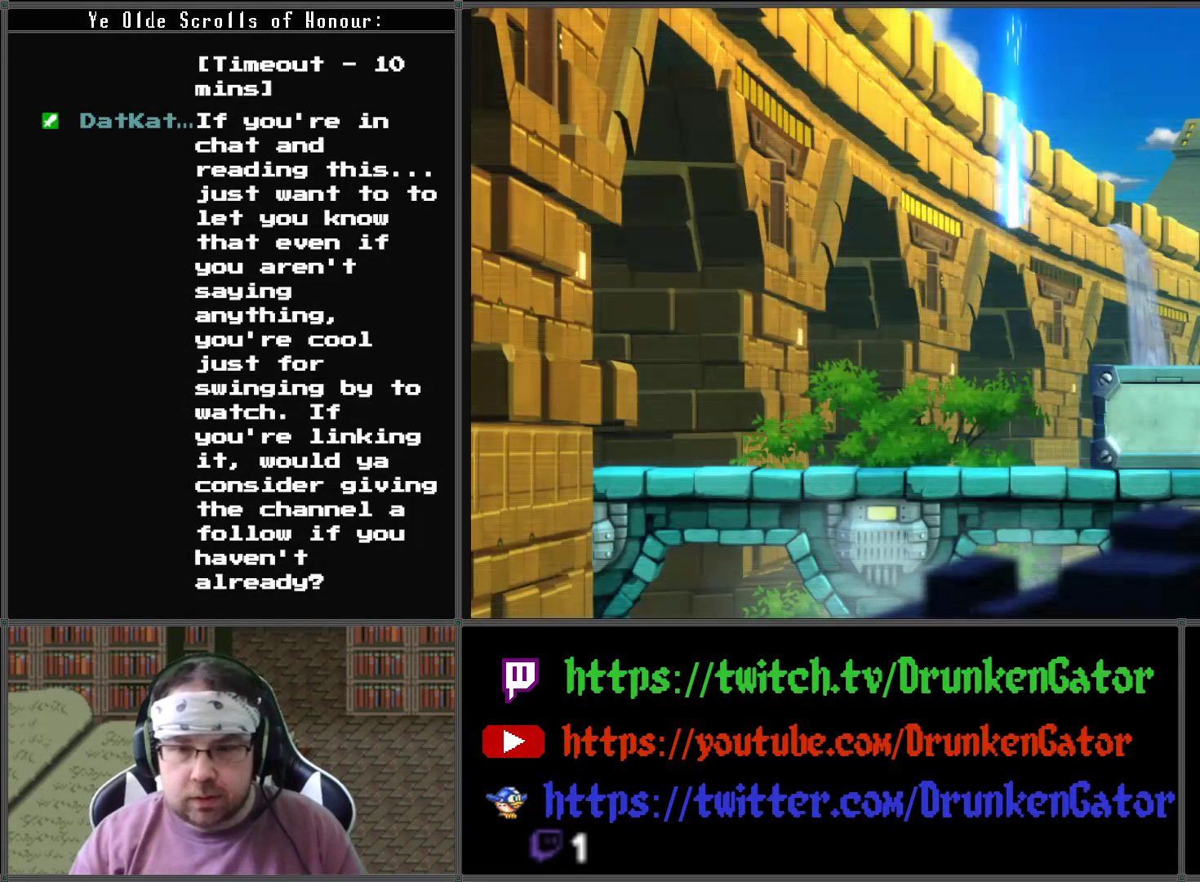
{"buttons": ["DPAD_RIGHT"], "left_stick": "center", "right_stick": "center", "events": []}
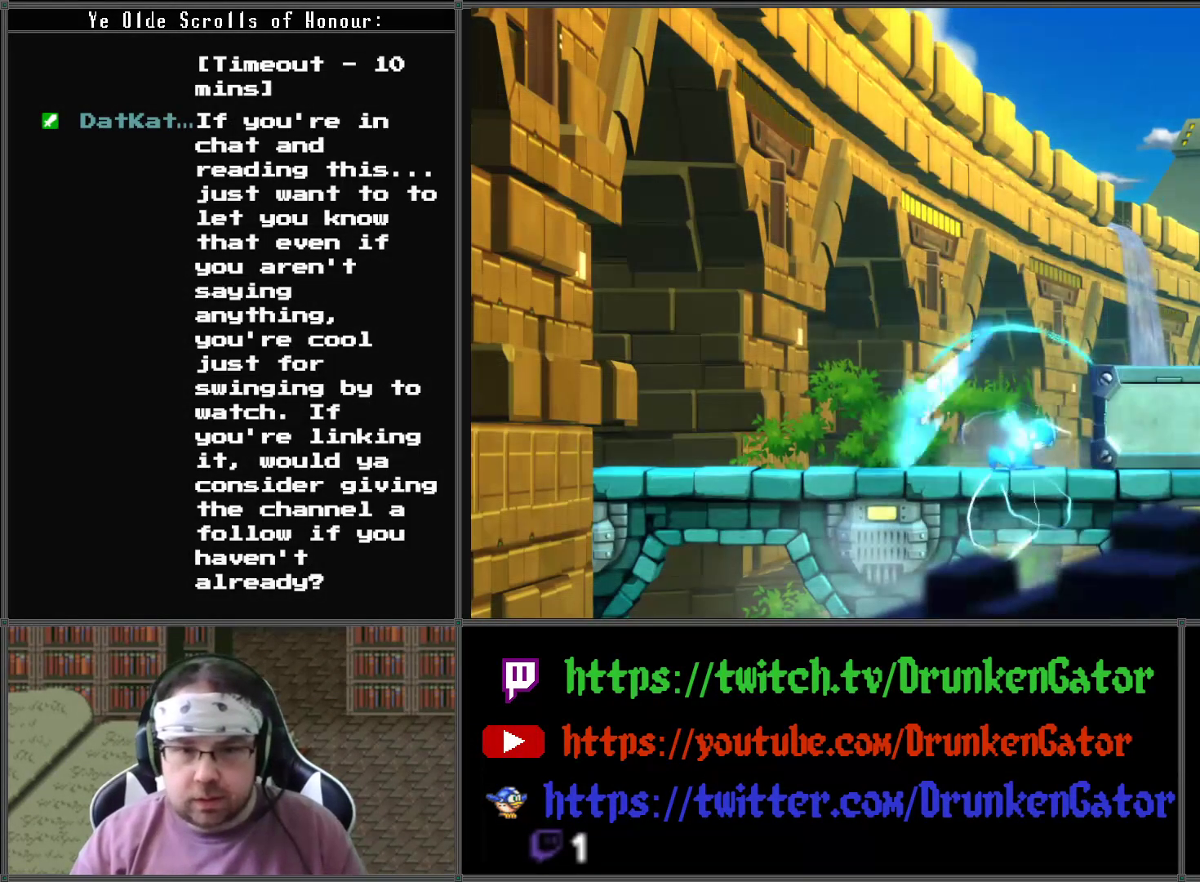
{"buttons": ["DPAD_RIGHT"], "left_stick": "center", "right_stick": "center", "events": []}
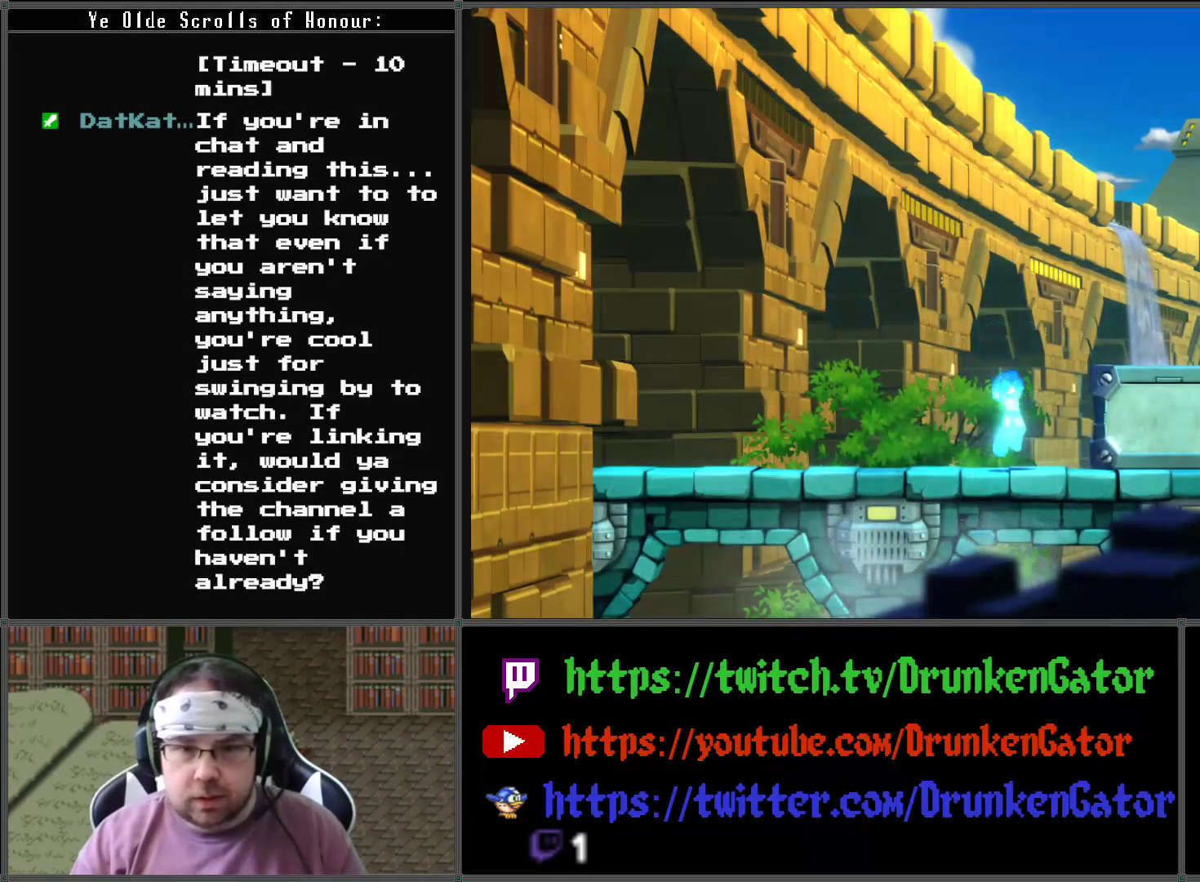
{"buttons": ["A", "DPAD_RIGHT"], "left_stick": "center", "right_stick": "center", "events": [[400, "A", "down"]]}
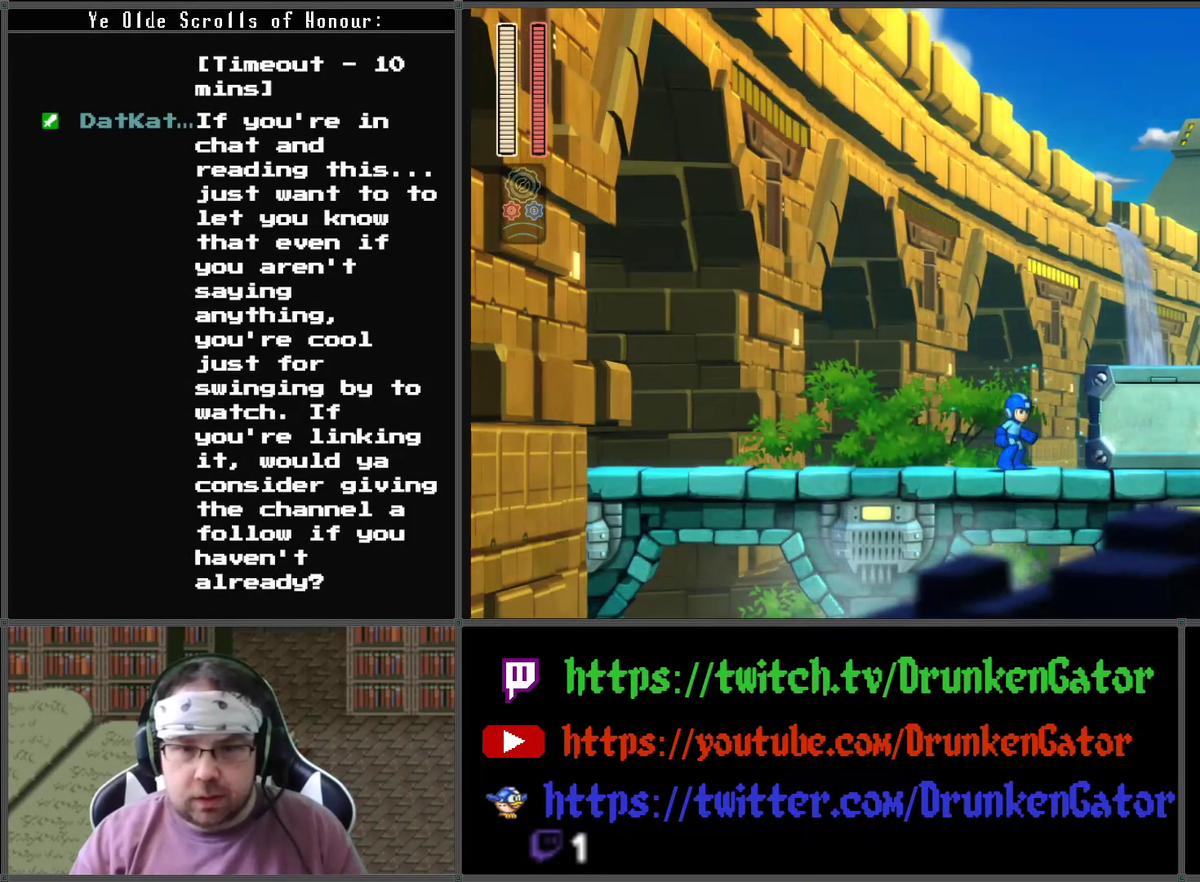
{"buttons": ["A", "DPAD_RIGHT"], "left_stick": "center", "right_stick": "center", "events": [[167, "A", "up"], [267, "A", "down"]]}
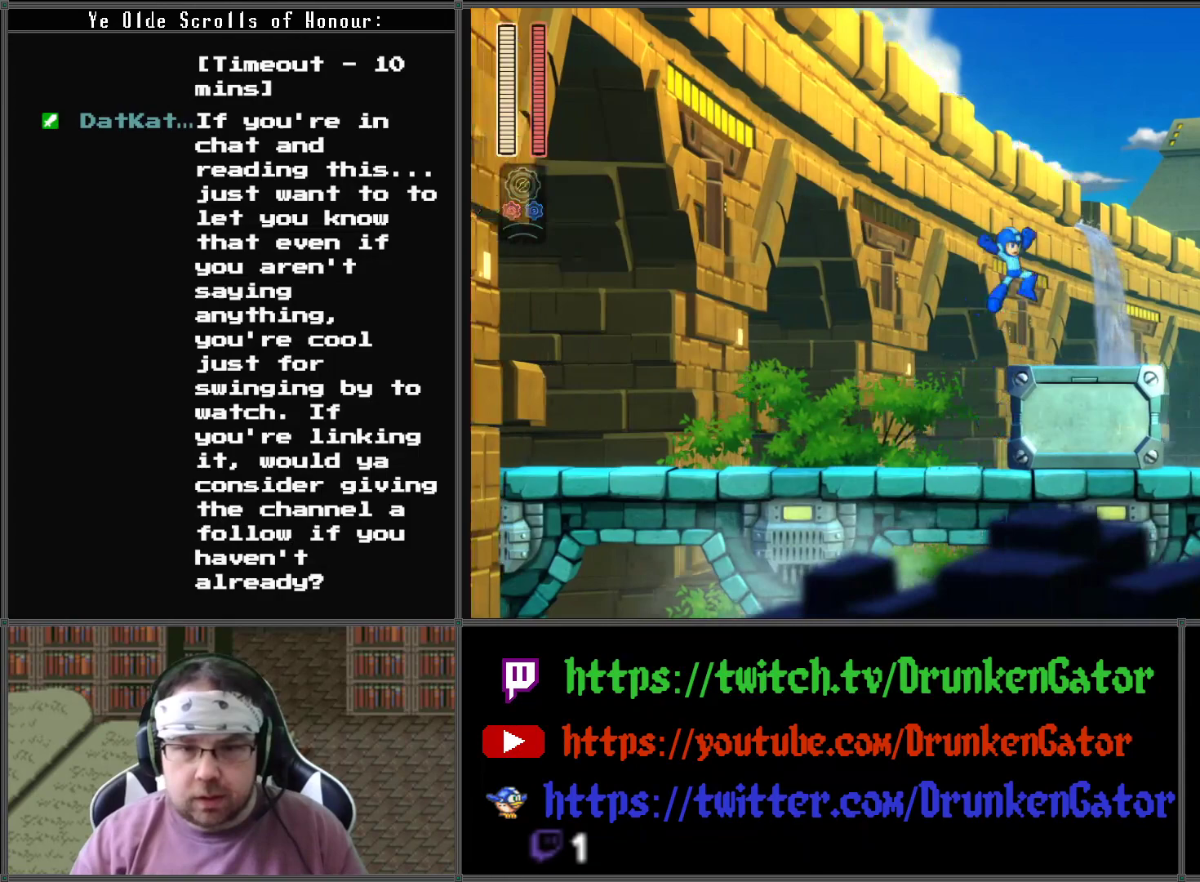
{"buttons": ["A", "DPAD_RIGHT"], "left_stick": "center", "right_stick": "center", "events": [[100, "A", "up"], [500, "A", "down"]]}
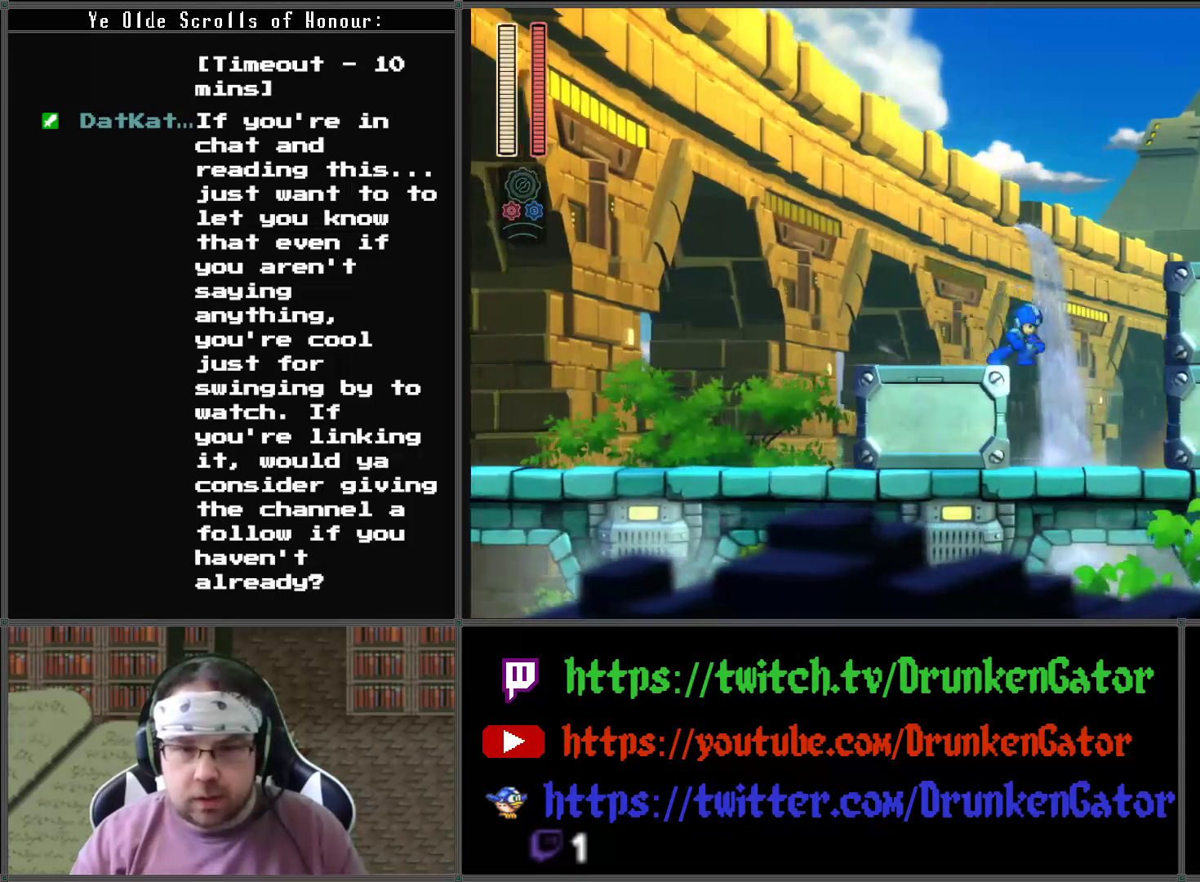
{"buttons": ["X", "DPAD_RIGHT"], "left_stick": "center", "right_stick": "center", "events": [[433, "A", "up"], [500, "X", "down"]]}
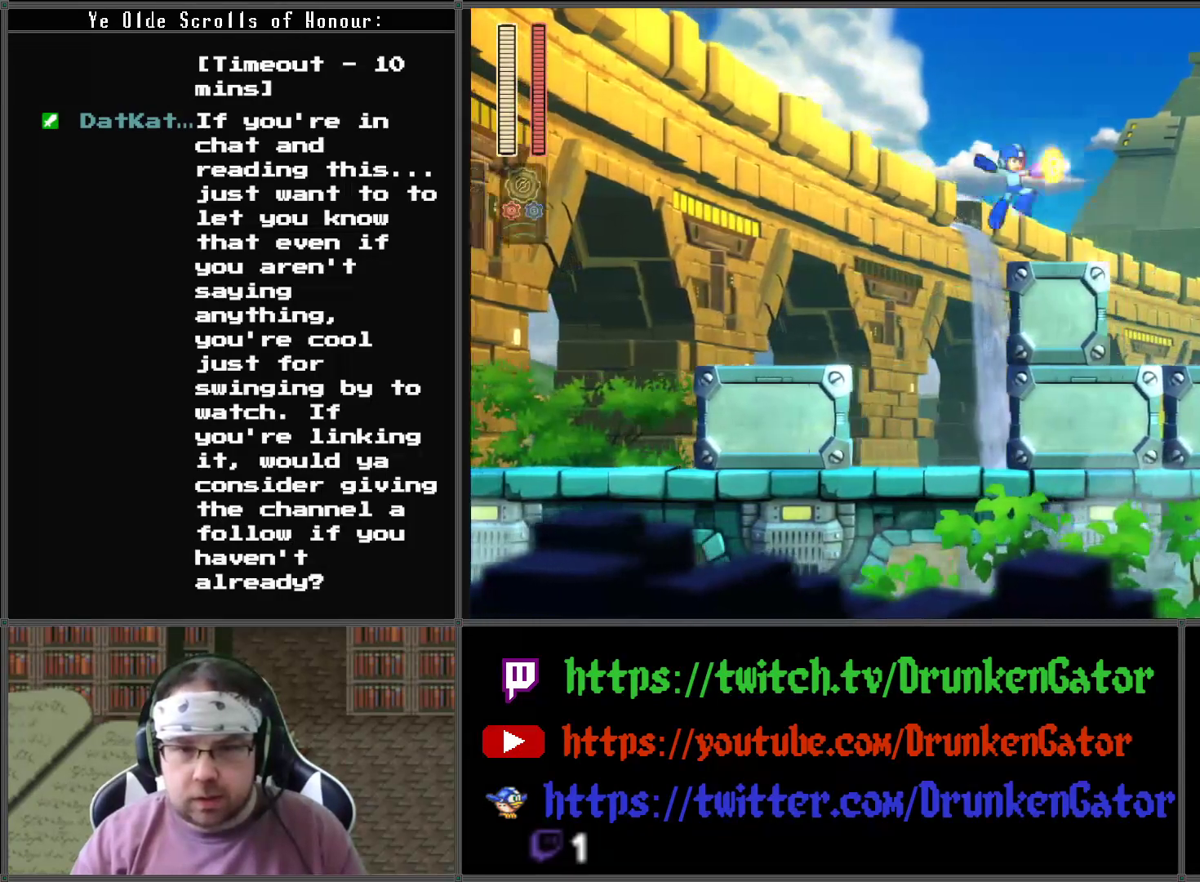
{"buttons": ["X", "DPAD_RIGHT"], "left_stick": "center", "right_stick": "center", "events": [[233, "X", "up"], [467, "X", "down"]]}
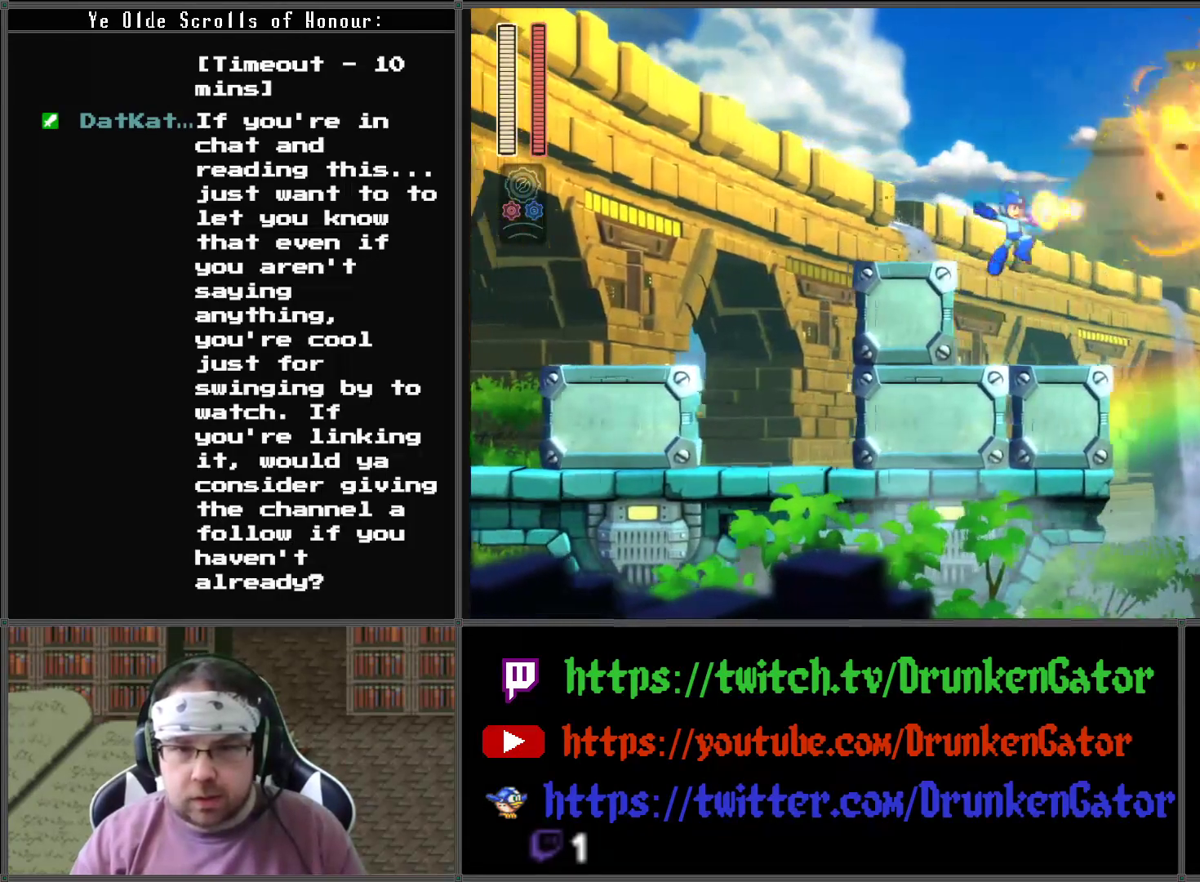
{"buttons": ["DPAD_RIGHT"], "left_stick": "center", "right_stick": "center", "events": [[67, "DPAD_RIGHT", "up"], [133, "X", "up"], [400, "DPAD_RIGHT", "down"]]}
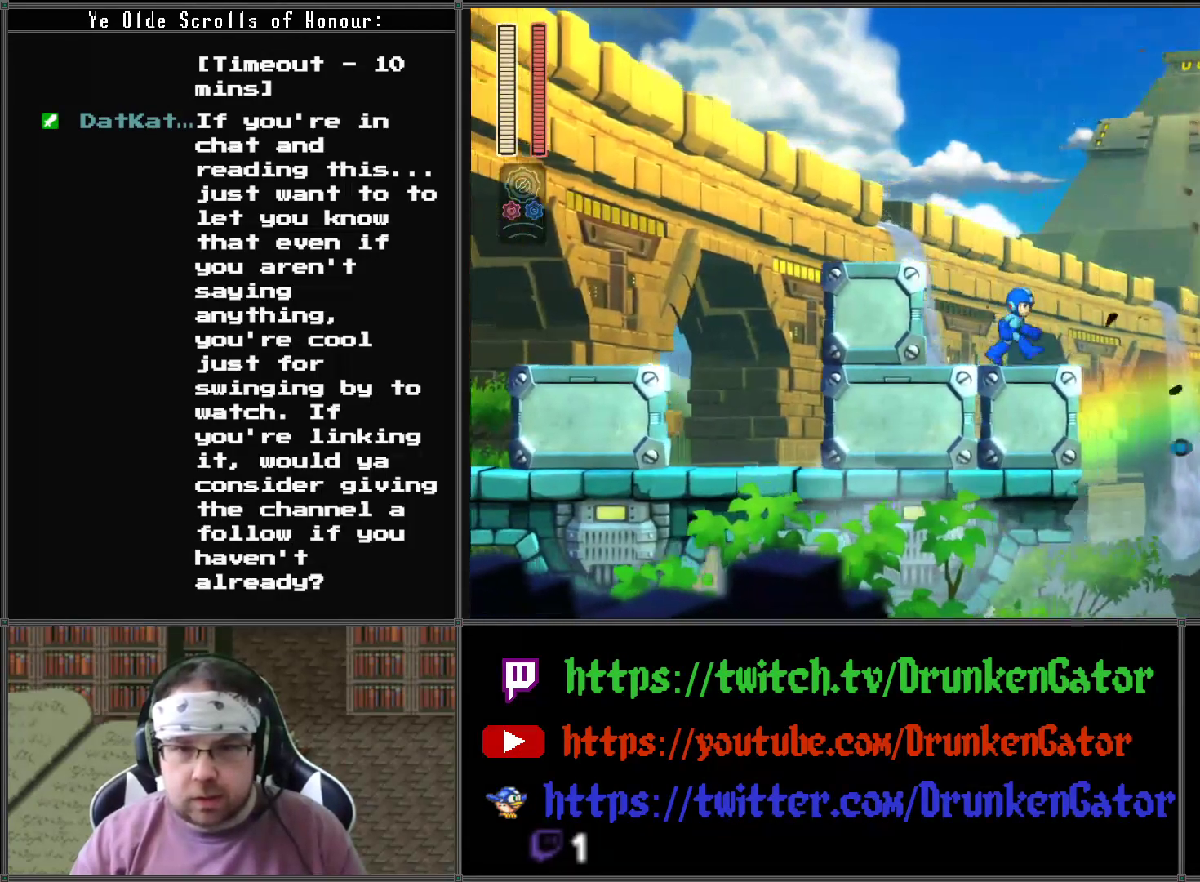
{"buttons": ["DPAD_RIGHT"], "left_stick": "center", "right_stick": "center", "events": [[133, "A", "down"], [433, "A", "up"]]}
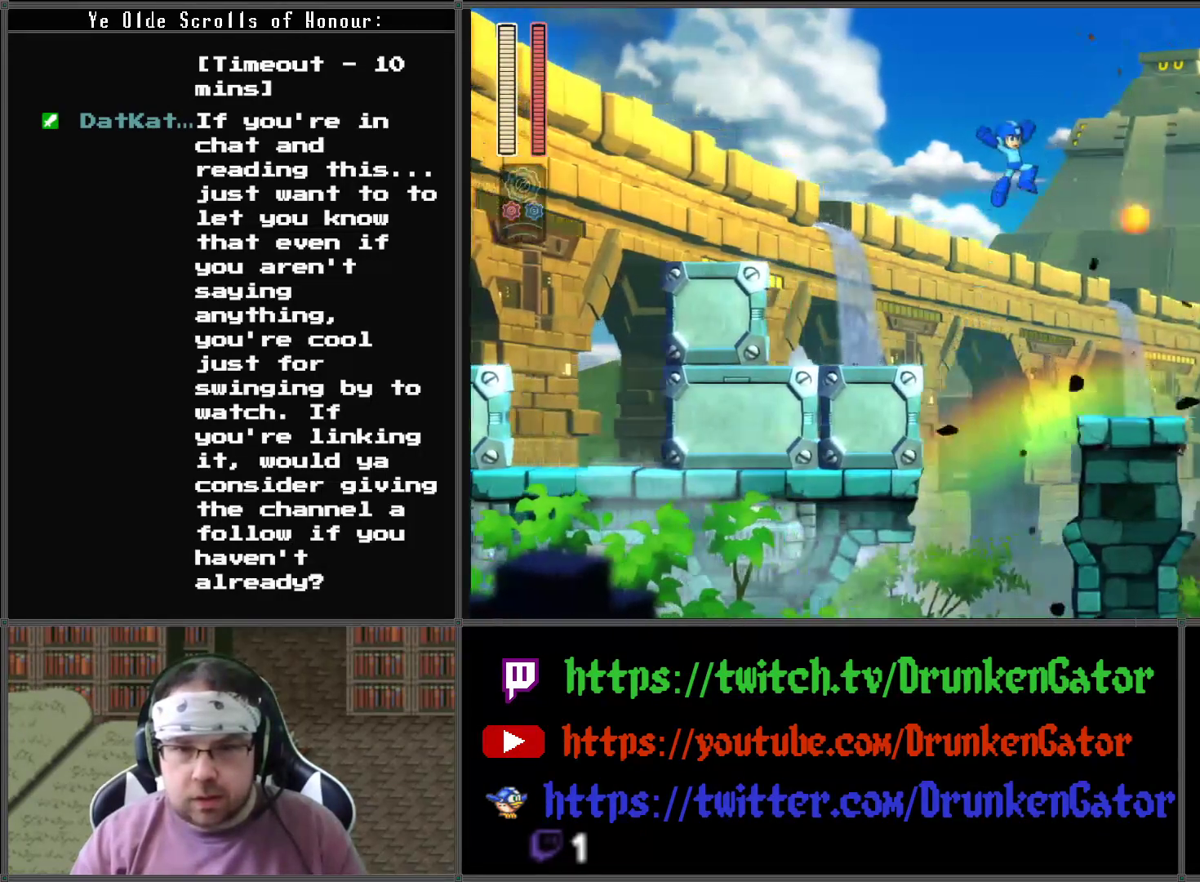
{"buttons": ["DPAD_RIGHT"], "left_stick": "center", "right_stick": "center", "events": [[33, "X", "down"], [167, "X", "up"]]}
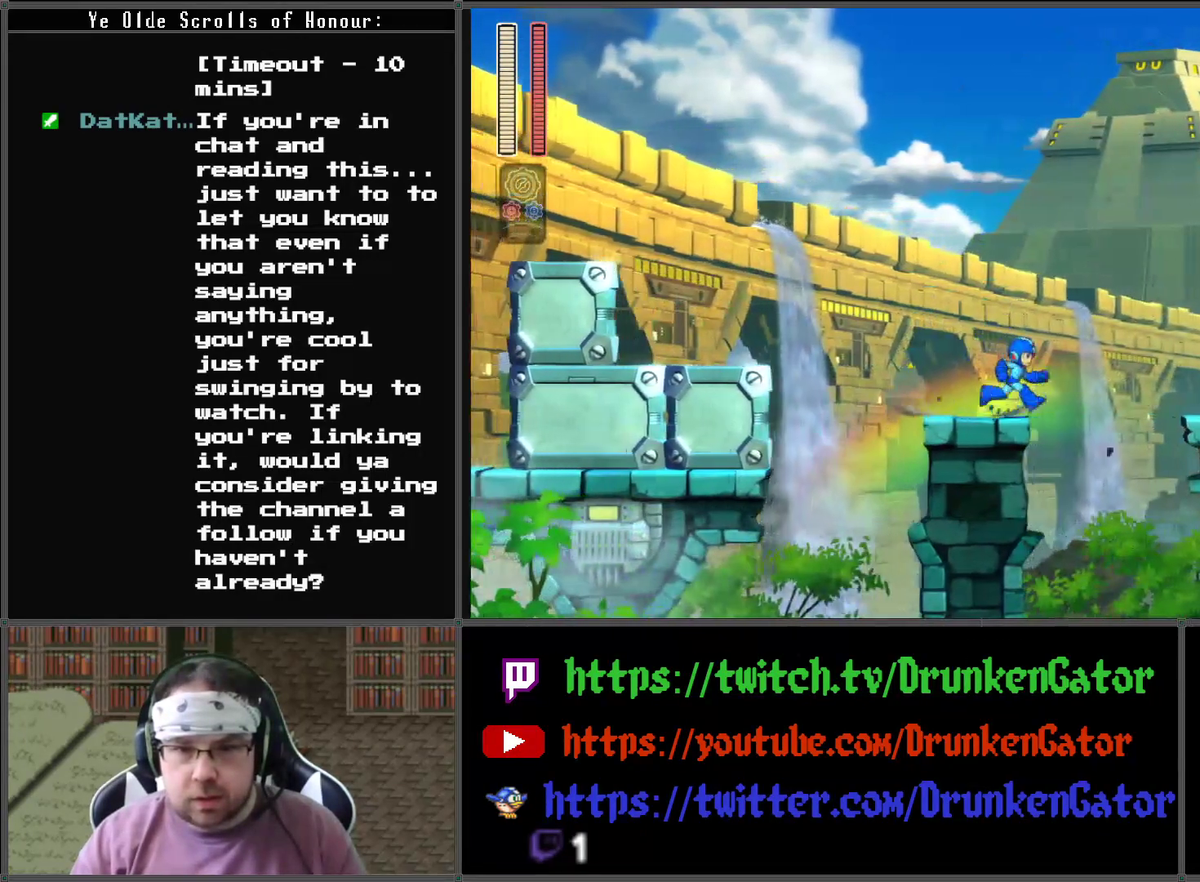
{"buttons": ["X", "DPAD_RIGHT"], "left_stick": "center", "right_stick": "center", "events": [[33, "A", "down"], [367, "A", "up"], [433, "X", "down"]]}
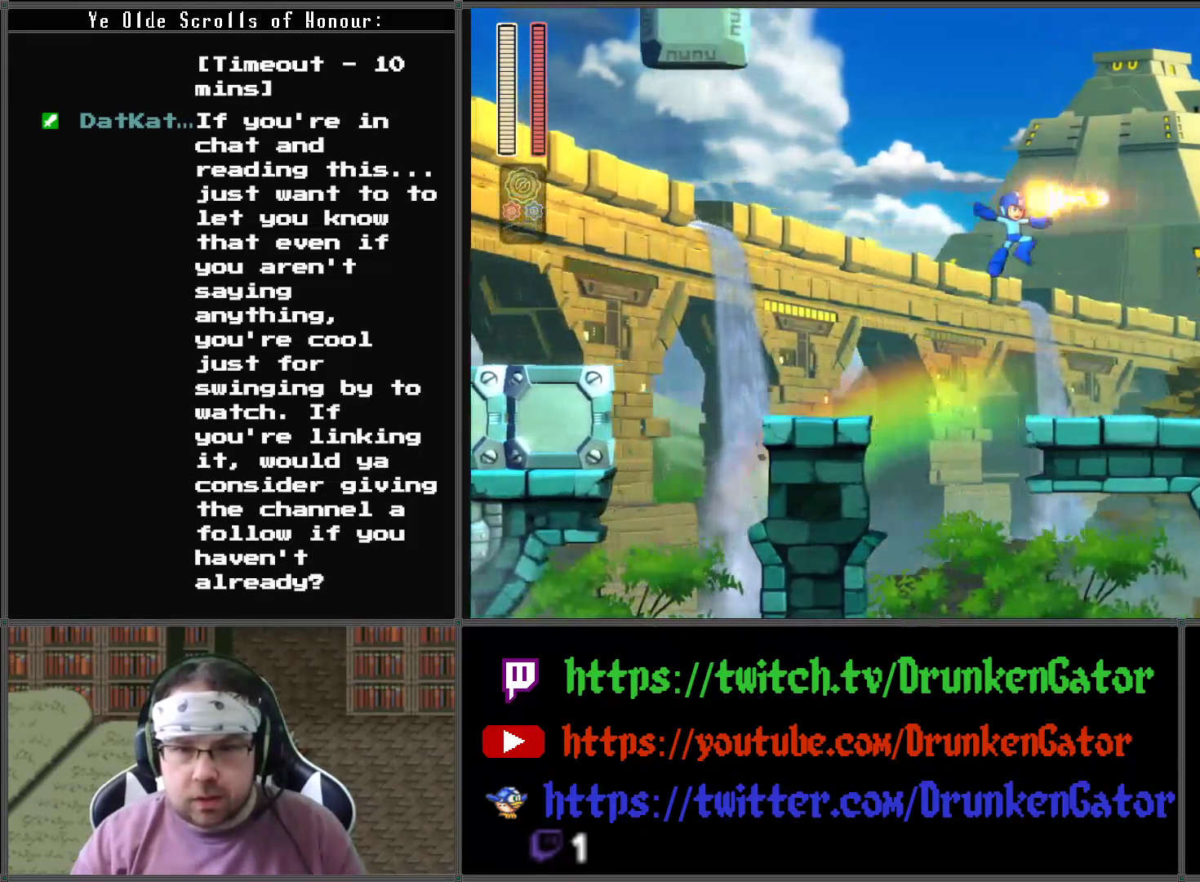
{"buttons": ["X", "DPAD_RIGHT"], "left_stick": "center", "right_stick": "center", "events": [[33, "X", "up"], [133, "X", "down"], [267, "X", "up"], [467, "X", "down"]]}
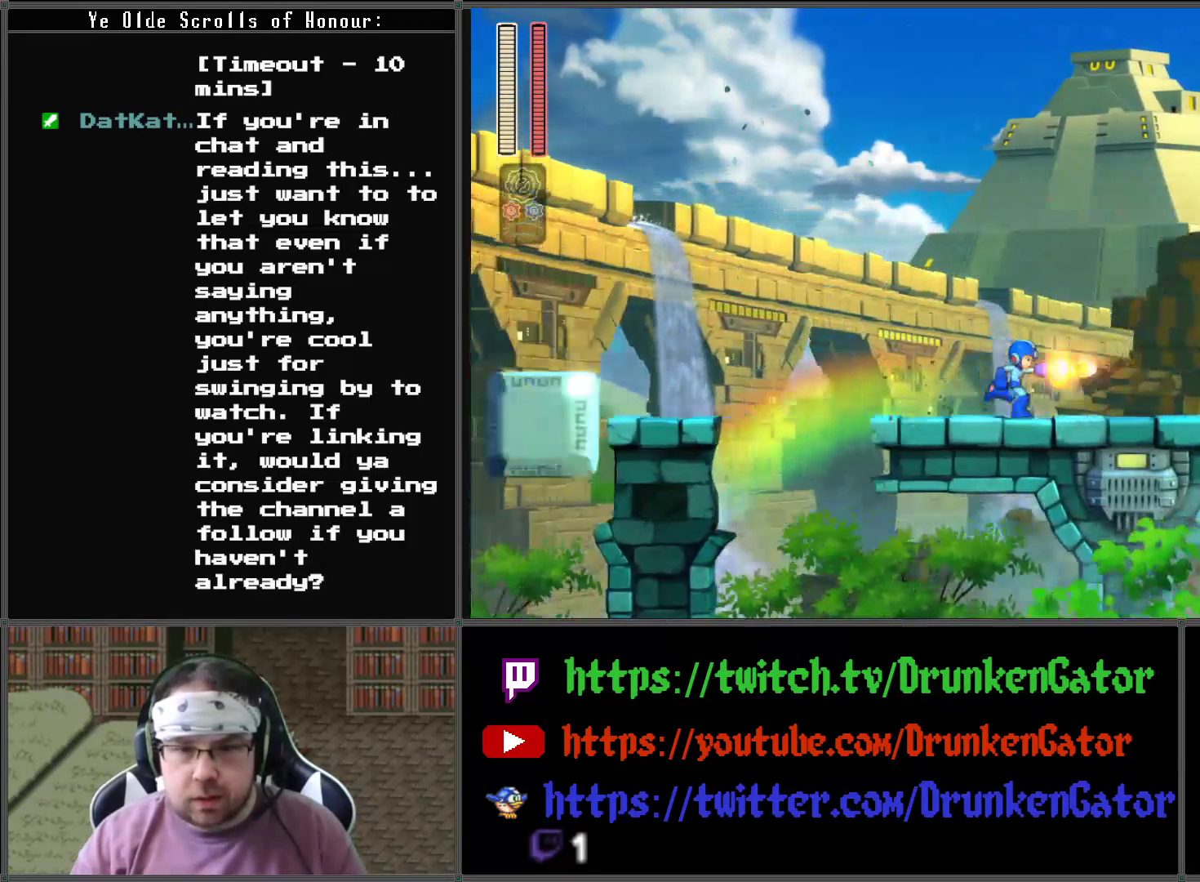
{"buttons": ["X"], "left_stick": "center", "right_stick": "center", "events": [[500, "DPAD_RIGHT", "up"]]}